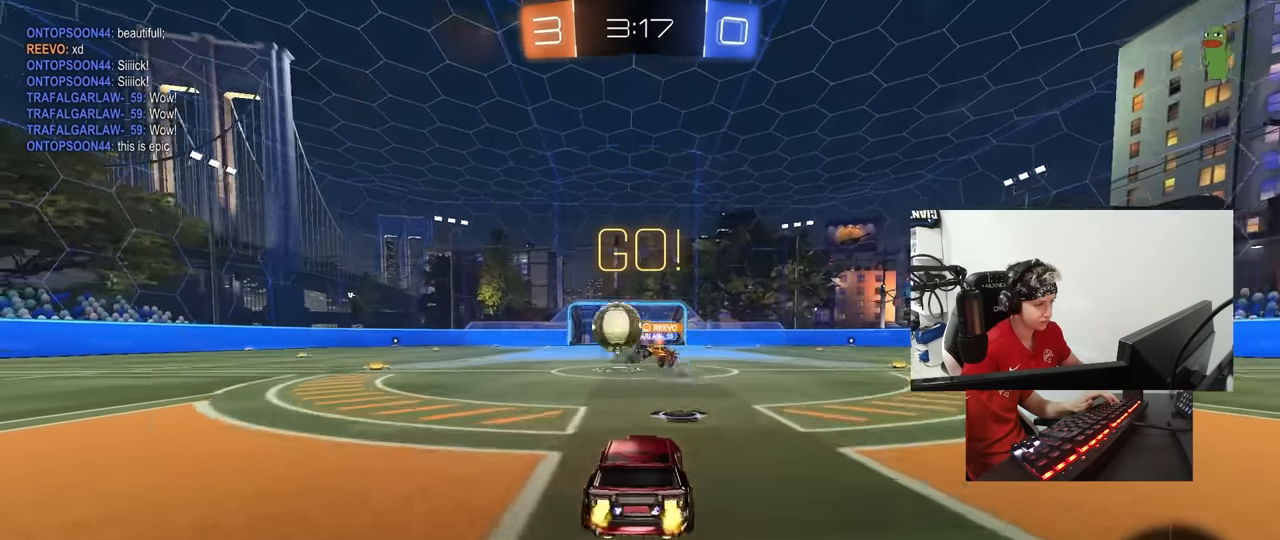
Gameplay with keyboard and mouse; each line is a JSON object with the keys and mouse buttons held at the frame after it. "events" lists presses ("down") and releases ("up") of "1", "2", "3", "4", "5", "a", "alt", "c", "caps_lock", "ctrl", "d", "e", "f", "g", "q", "r", "s", "shift", "space", "t", "tab", "v", "w", "x", "z", "mouse_left", "mouse_wheel" and "mouse_right" between this image and that frame as [ms after this image, input, new state], when the widget could be followed in between. "mouse_left", "mouse_wheel", "mouse_right" = the "left", "wheel", "right" buttons of the "mouse" list. No other keys are recorded. "wheel" means that the mouse wheel is clicked or scrolled. "mouse_move" is the direction in which the mouse moves at that frame (one of eight, or "still"), when it could be read.
{"keys": ["a", "w"], "mouse": [], "mouse_move": "still", "events": [[17, "a", "down"], [67, "shift", "down"], [150, "shift", "up"], [250, "shift", "down"], [300, "shift", "up"]]}
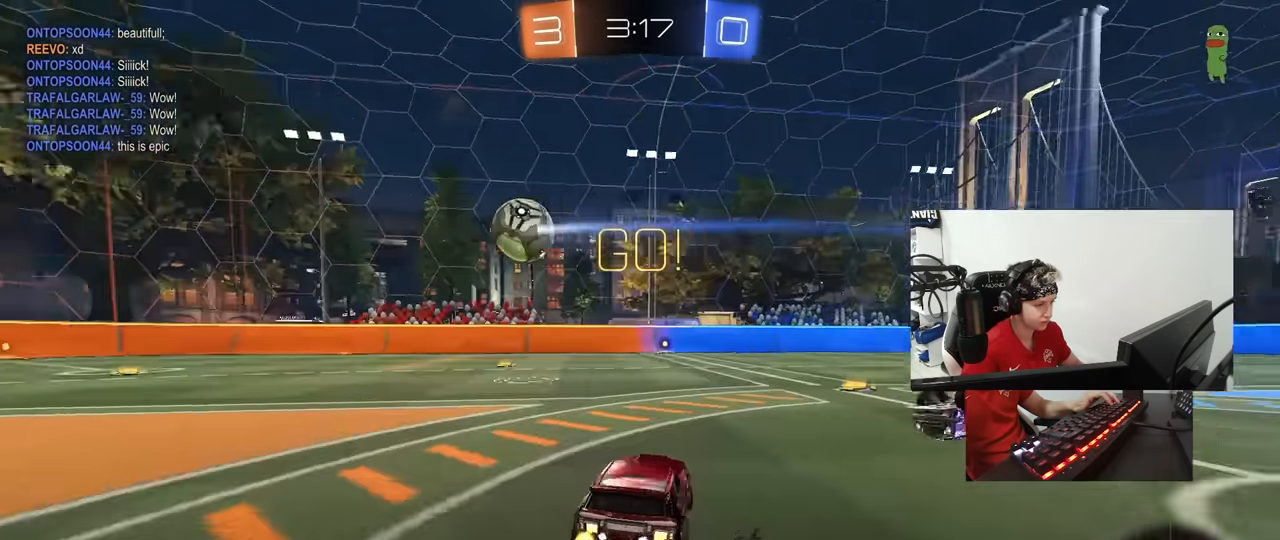
{"keys": ["d", "w"], "mouse": ["left", "right"], "mouse_move": "still", "events": [[84, "mouse_left", "down"], [400, "a", "up"], [450, "d", "down"], [450, "mouse_right", "down"]]}
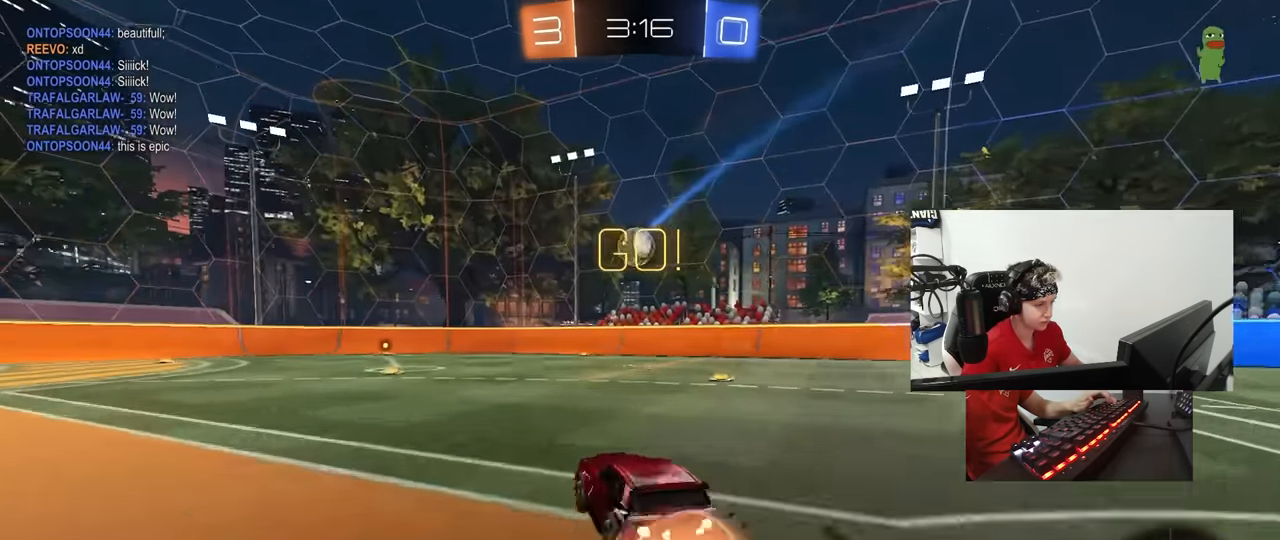
{"keys": ["a", "s", "shift"], "mouse": [], "mouse_move": "still", "events": [[50, "a", "down"], [50, "d", "up"], [50, "mouse_right", "up"], [50, "shift", "down"], [84, "mouse_right", "down"], [134, "s", "down"], [134, "w", "up"], [284, "mouse_right", "up"], [417, "mouse_left", "up"]]}
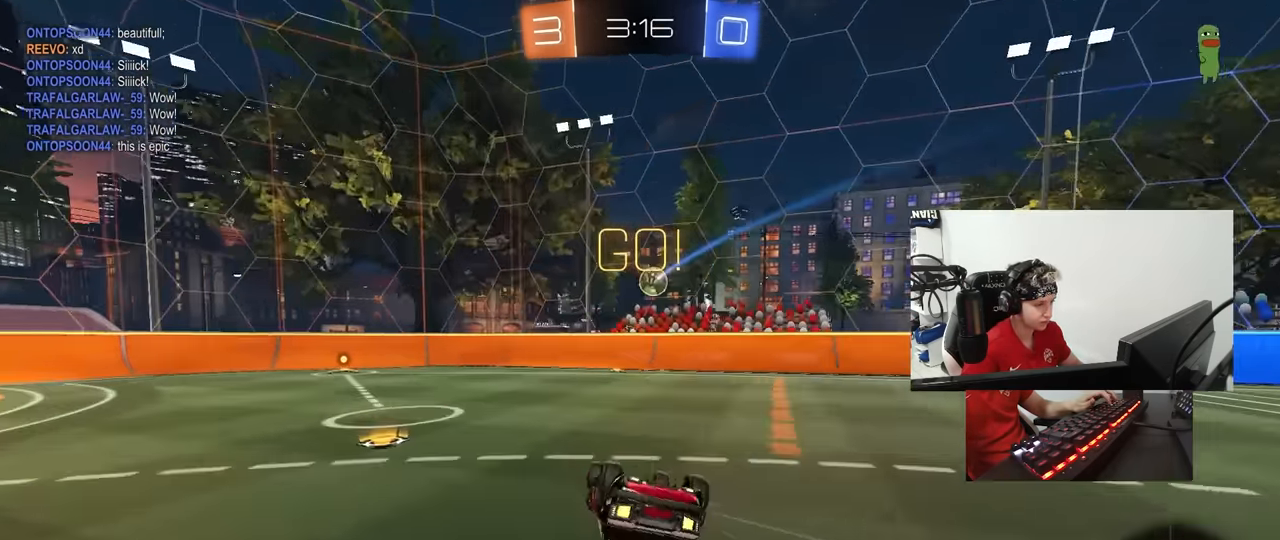
{"keys": ["d"], "mouse": ["left"], "mouse_move": "still", "events": [[67, "mouse_left", "down"], [67, "s", "up"], [150, "s", "down"], [350, "shift", "up"], [434, "a", "up"], [434, "s", "up"], [484, "d", "down"]]}
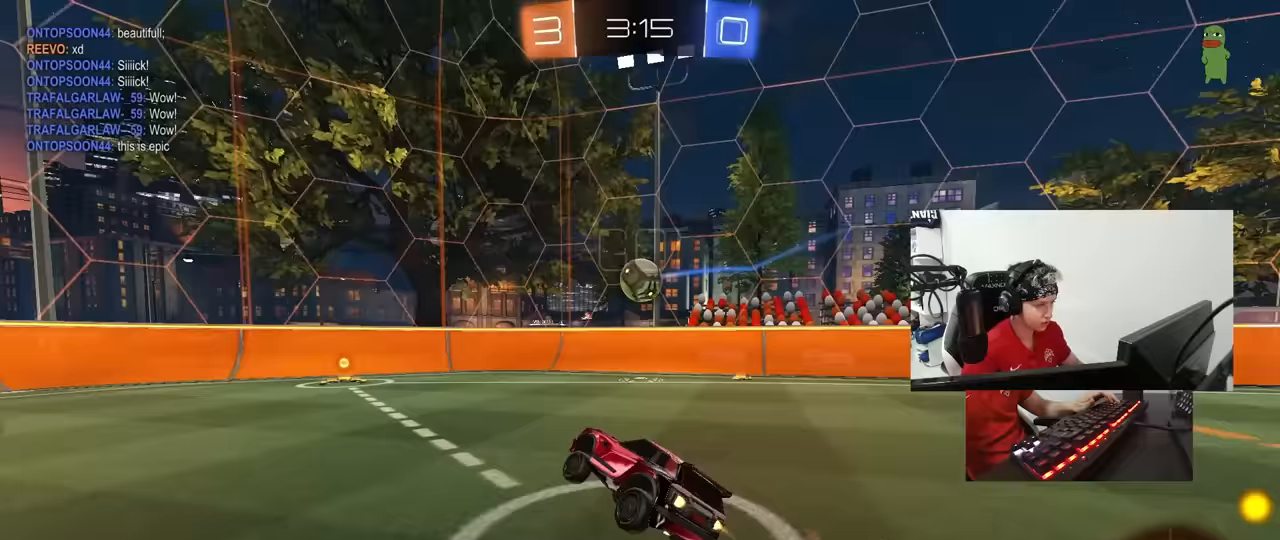
{"keys": ["w"], "mouse": ["left"], "mouse_move": "still", "events": [[33, "d", "up"], [167, "mouse_left", "up"], [217, "w", "down"], [317, "mouse_left", "down"]]}
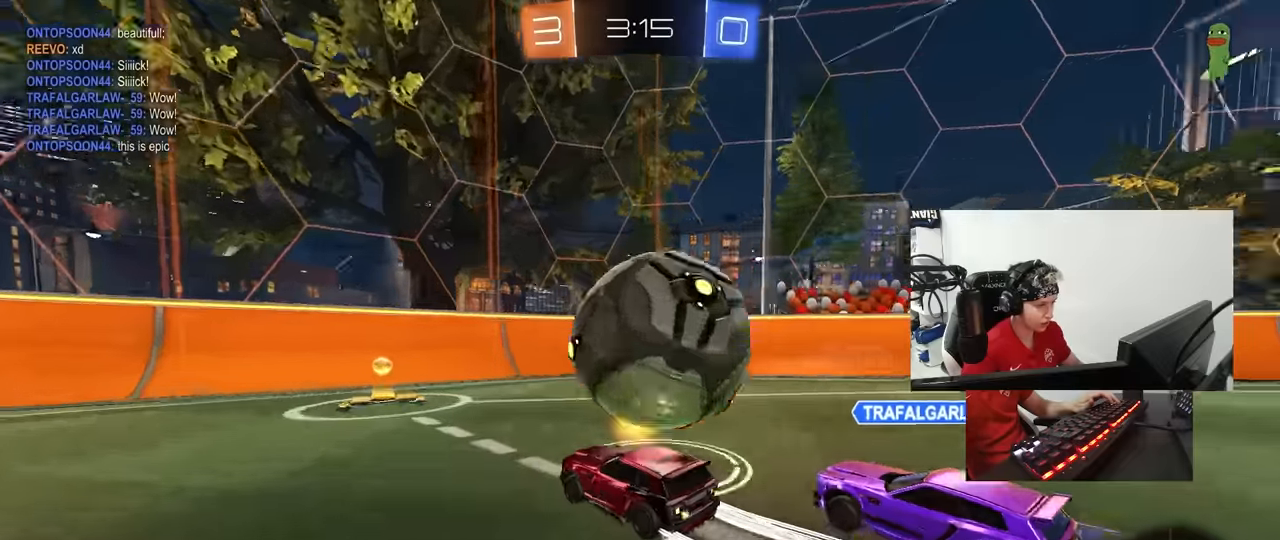
{"keys": ["a", "shift", "w"], "mouse": [], "mouse_move": "still", "events": [[133, "mouse_left", "up"], [283, "a", "down"], [283, "shift", "down"]]}
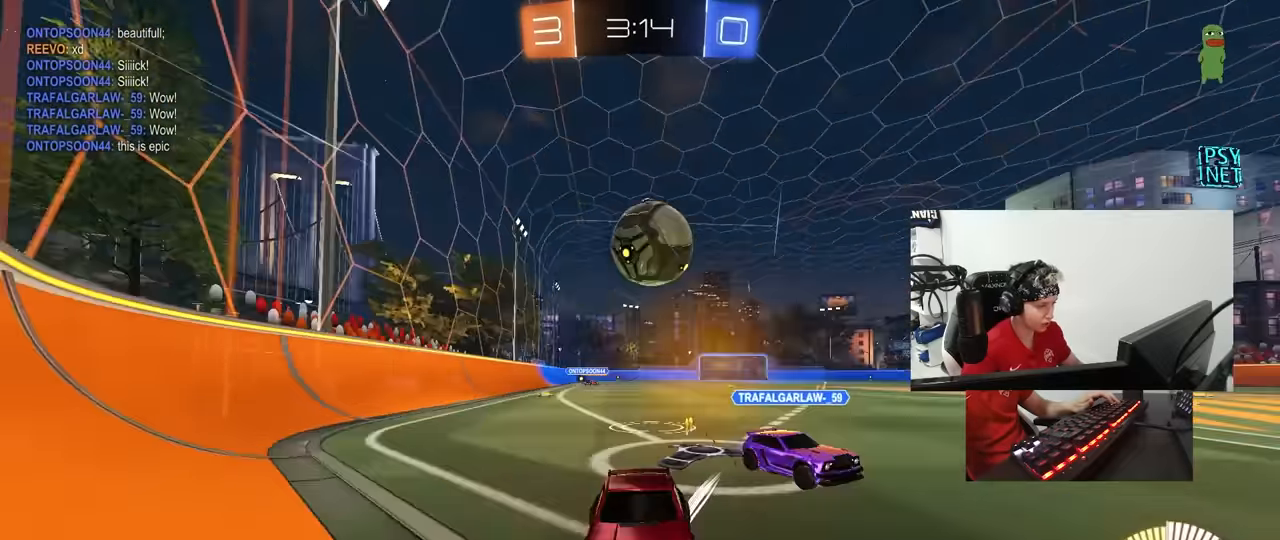
{"keys": ["a", "w"], "mouse": [], "mouse_move": "still", "events": [[17, "shift", "up"], [250, "shift", "down"], [383, "shift", "up"]]}
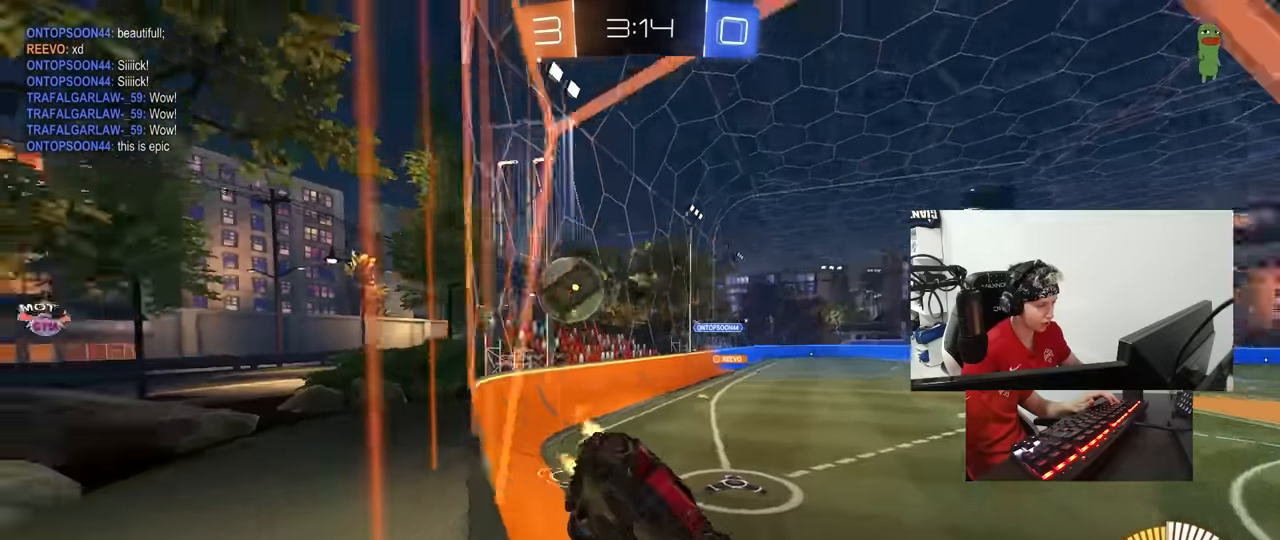
{"keys": ["a", "w"], "mouse": [], "mouse_move": "still", "events": []}
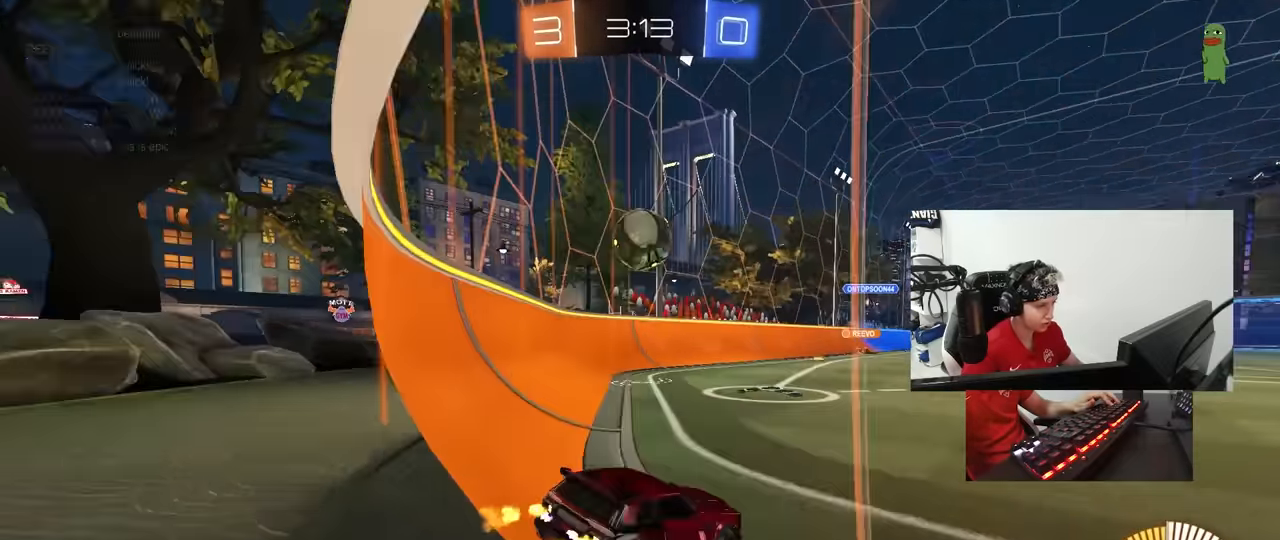
{"keys": ["d", "w"], "mouse": [], "mouse_move": "still", "events": [[283, "a", "up"], [367, "d", "down"]]}
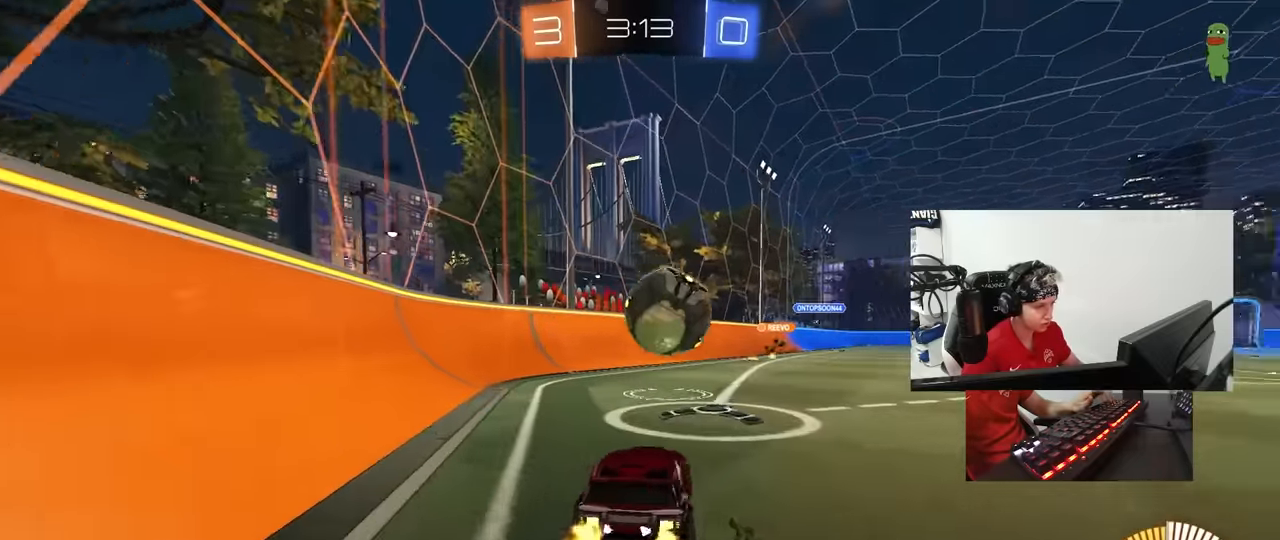
{"keys": [], "mouse": ["left", "right"], "mouse_move": "down-left", "events": [[67, "d", "up"], [200, "d", "down"], [200, "mouse_left", "down"], [250, "w", "up"], [350, "mouse_right", "down"], [350, "s", "down"], [483, "d", "up"], [483, "s", "up"]]}
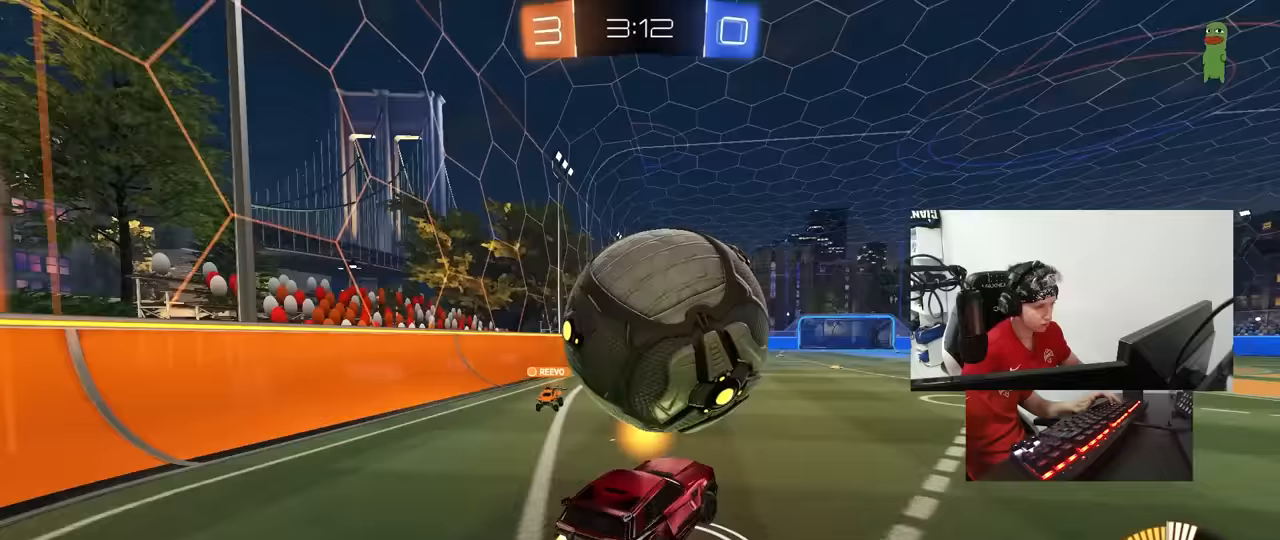
{"keys": ["a", "shift"], "mouse": ["left"], "mouse_move": "still", "events": [[83, "d", "down"], [83, "s", "down"], [167, "mouse_right", "up"], [217, "s", "up"], [317, "mouse_left", "up"], [350, "a", "down"], [350, "d", "up"], [350, "mouse_left", "down"], [350, "shift", "down"]]}
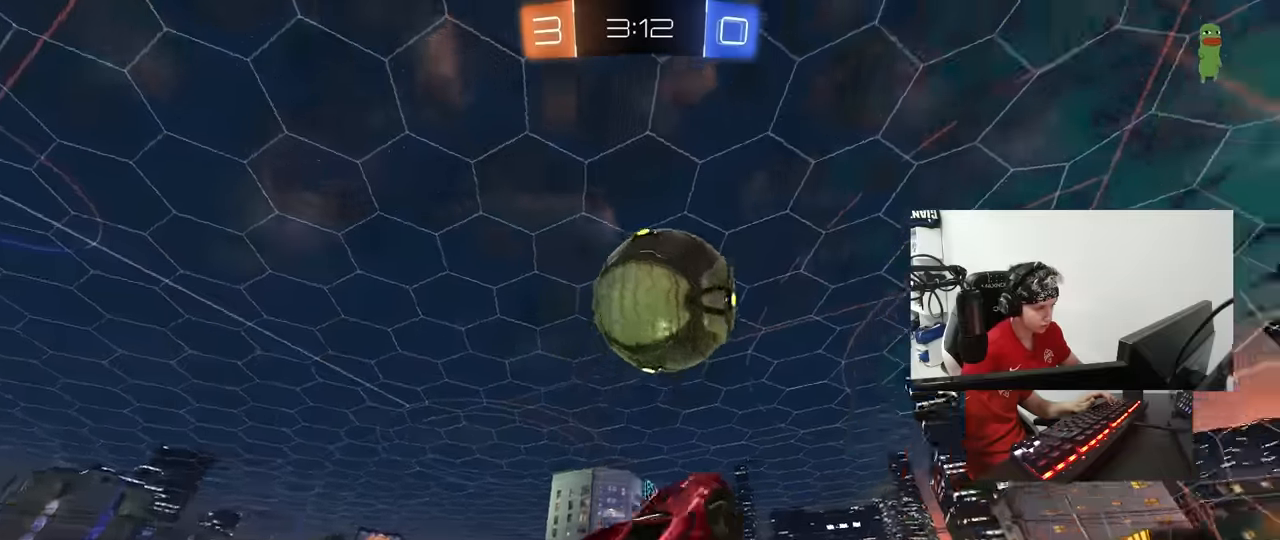
{"keys": ["a", "shift"], "mouse": ["left"], "mouse_move": "still", "events": [[50, "w", "down"], [133, "w", "up"], [233, "s", "down"], [467, "s", "up"]]}
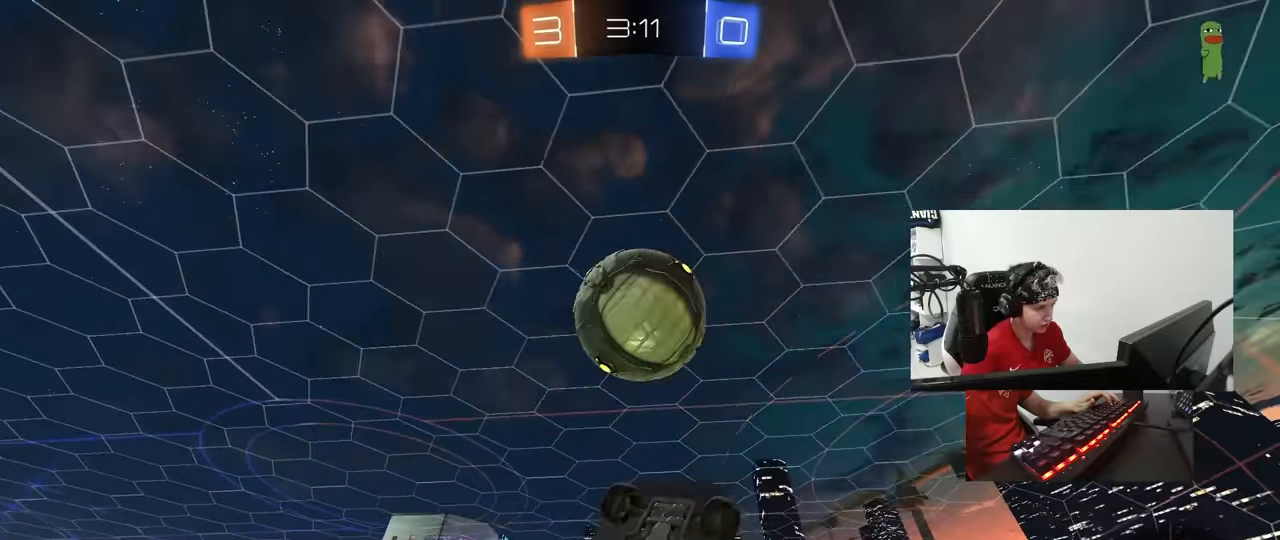
{"keys": [], "mouse": ["left"], "mouse_move": "still", "events": [[17, "mouse_left", "up"], [67, "w", "down"], [300, "mouse_left", "down"], [300, "w", "up"], [333, "d", "down"], [383, "a", "up"], [383, "d", "up"], [383, "shift", "up"]]}
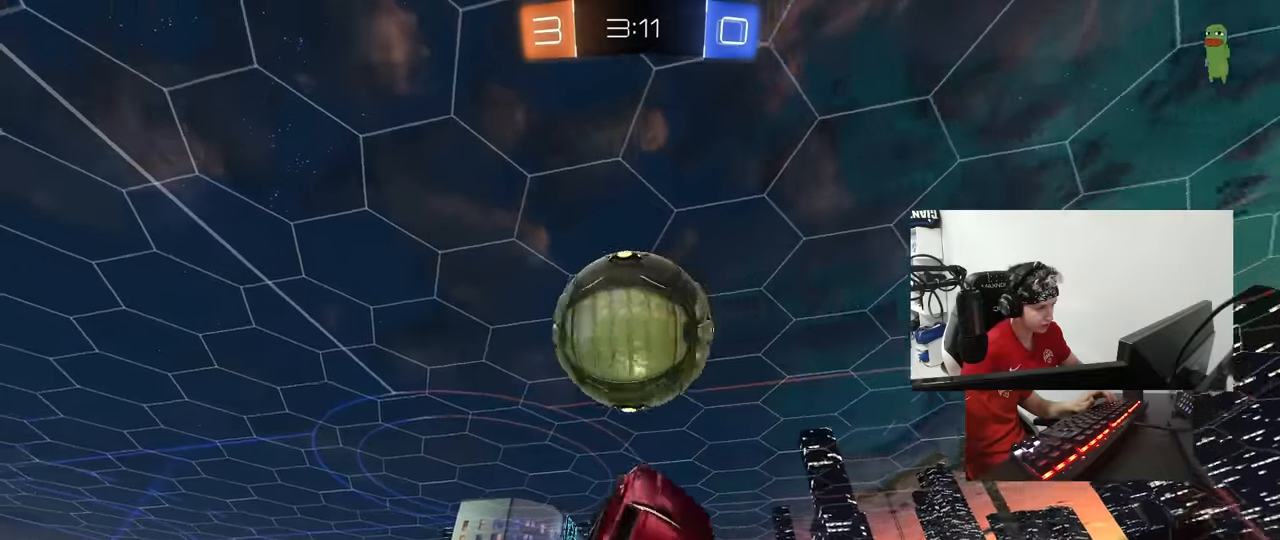
{"keys": ["a", "shift"], "mouse": [], "mouse_move": "still", "events": [[83, "d", "down"], [117, "d", "up"], [167, "a", "down"], [167, "s", "down"], [350, "a", "up"], [350, "d", "down"], [400, "d", "up"], [400, "mouse_left", "up"], [400, "s", "up"], [450, "a", "down"], [450, "shift", "down"]]}
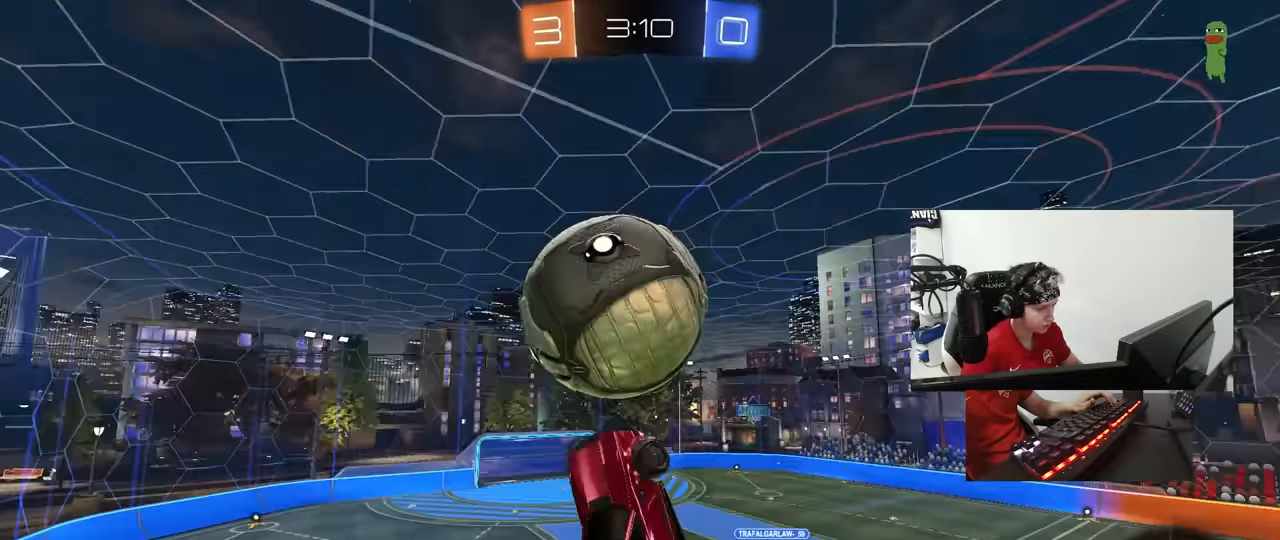
{"keys": ["a", "s"], "mouse": ["left"], "mouse_move": "still", "events": [[50, "mouse_left", "down"], [133, "mouse_left", "up"], [183, "shift", "up"], [283, "shift", "down"], [333, "mouse_left", "down"], [333, "s", "down"], [367, "shift", "up"]]}
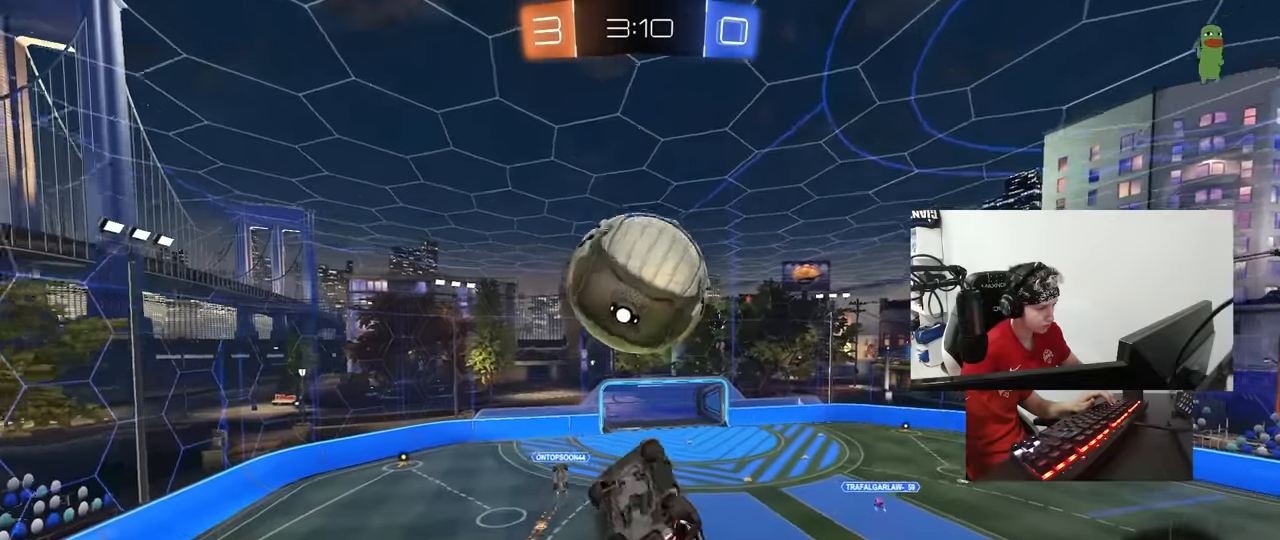
{"keys": ["a", "shift"], "mouse": [], "mouse_move": "still", "events": [[17, "s", "up"], [67, "shift", "down"], [200, "mouse_left", "up"], [200, "shift", "up"], [333, "d", "down"], [333, "mouse_left", "down"], [383, "a", "up"], [433, "a", "down"], [433, "d", "up"], [433, "shift", "down"], [483, "mouse_left", "up"]]}
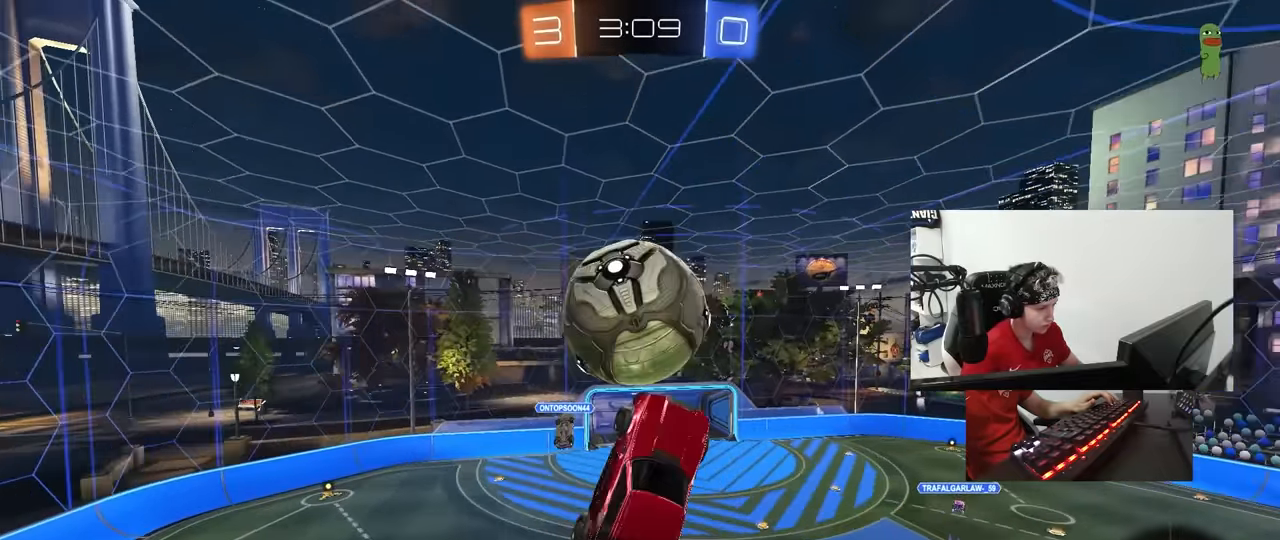
{"keys": ["a"], "mouse": ["left"], "mouse_move": "still", "events": [[33, "s", "down"], [33, "shift", "up"], [267, "s", "up"], [500, "mouse_left", "down"]]}
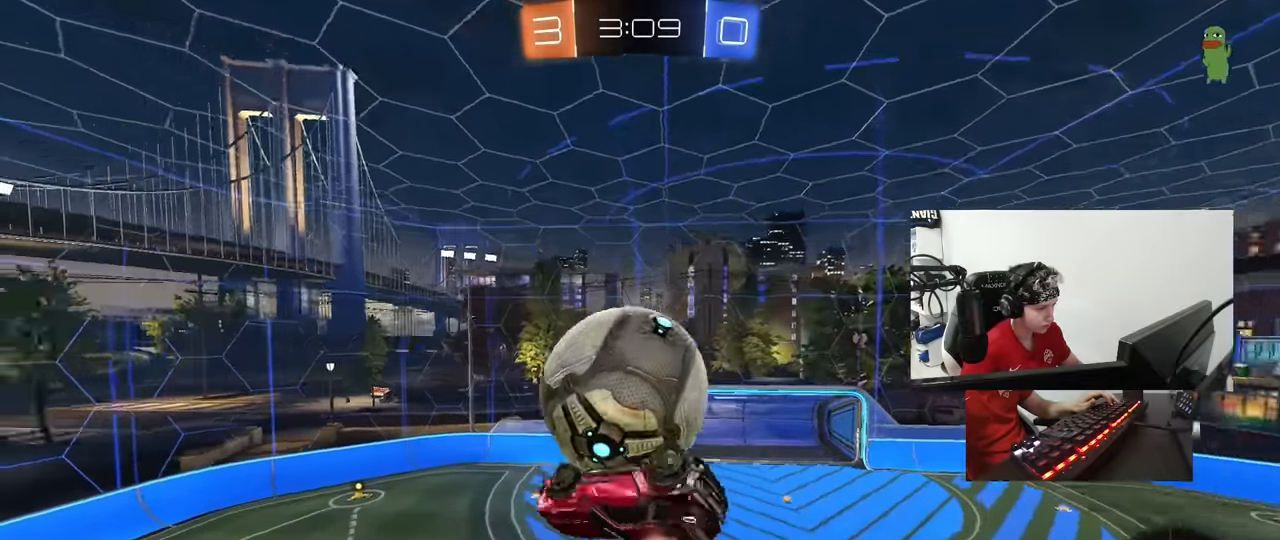
{"keys": ["a", "shift"], "mouse": [], "mouse_move": "still", "events": [[100, "w", "down"], [283, "mouse_left", "up"], [467, "shift", "down"], [467, "w", "up"]]}
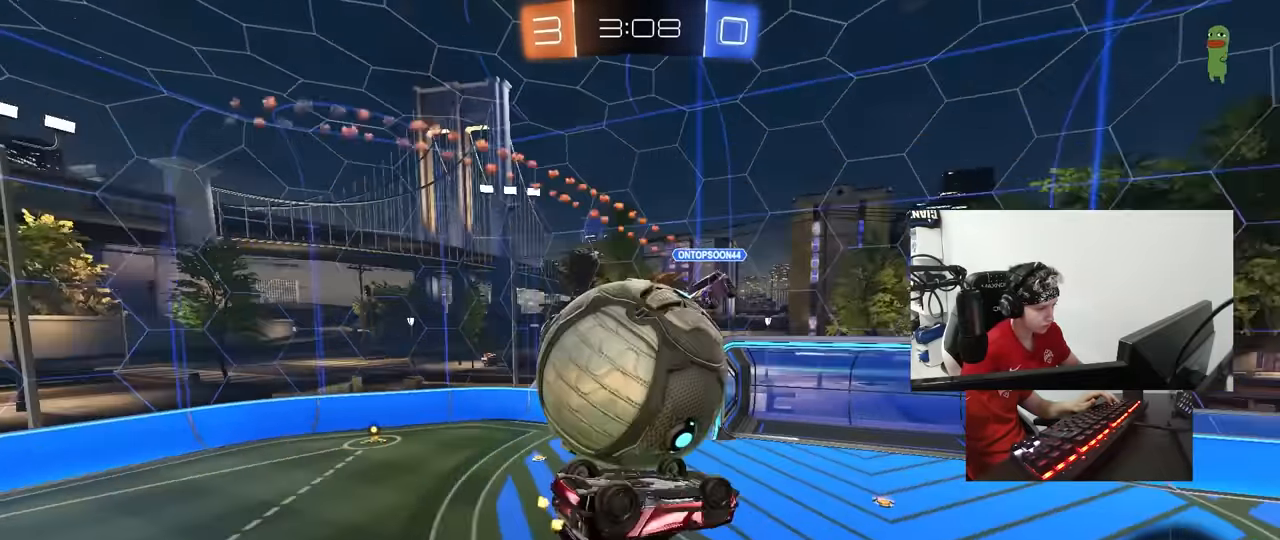
{"keys": ["a", "w"], "mouse": [], "mouse_move": "still", "events": [[100, "w", "down"], [433, "shift", "up"]]}
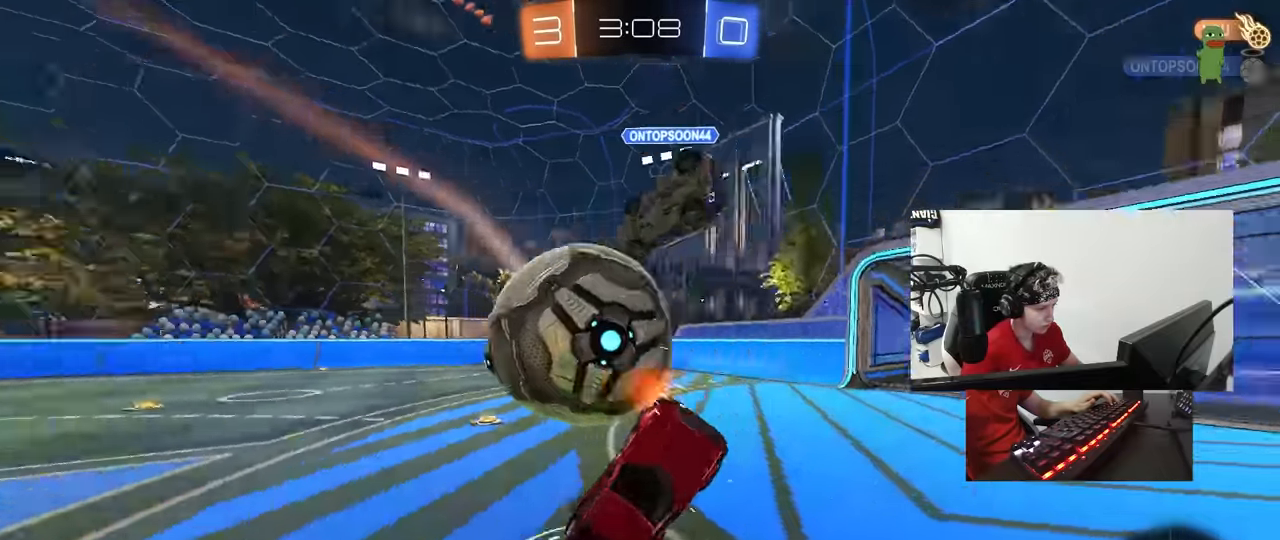
{"keys": ["a"], "mouse": [], "mouse_move": "still", "events": [[217, "w", "up"], [400, "a", "up"], [500, "a", "down"]]}
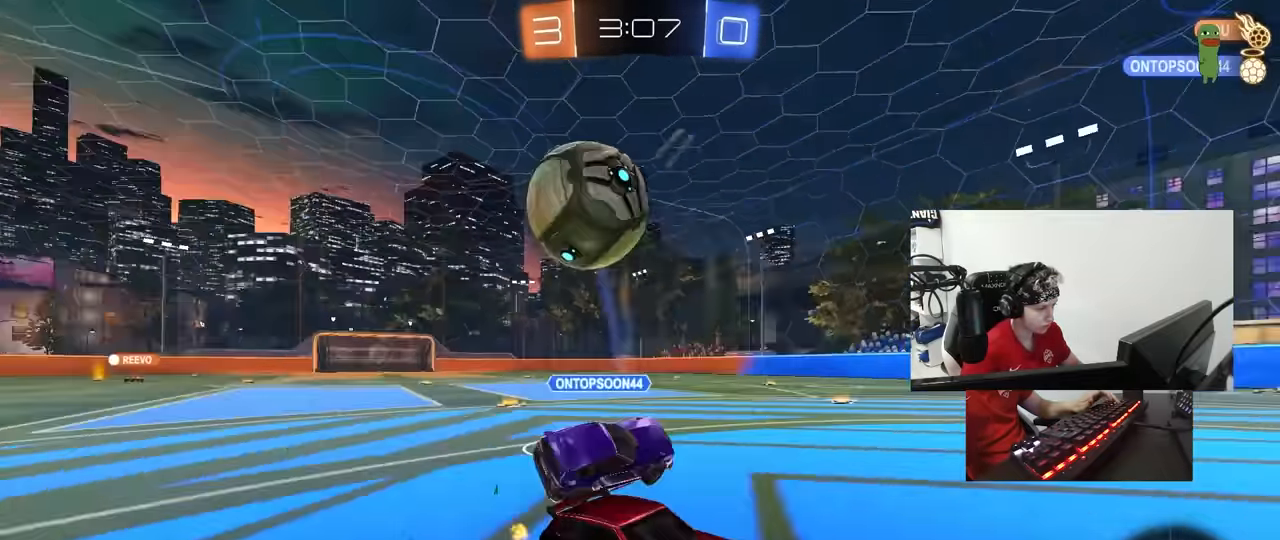
{"keys": ["w"], "mouse": ["left"], "mouse_move": "still", "events": [[50, "w", "down"], [100, "shift", "down"], [283, "shift", "up"], [283, "space", "down"], [367, "mouse_left", "down"], [417, "a", "up"], [417, "space", "up"]]}
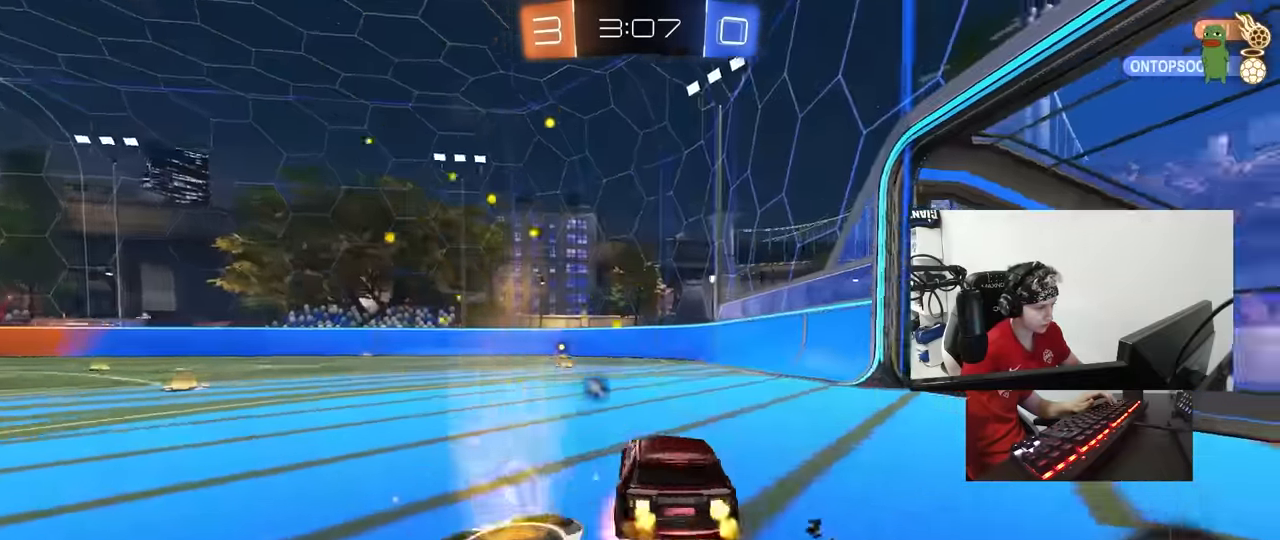
{"keys": ["a", "s", "shift"], "mouse": ["left"], "mouse_move": "still", "events": [[17, "mouse_right", "down"], [67, "a", "down"], [67, "shift", "down"], [100, "mouse_right", "up"], [150, "mouse_right", "down"], [200, "s", "down"], [200, "w", "up"], [300, "mouse_right", "up"]]}
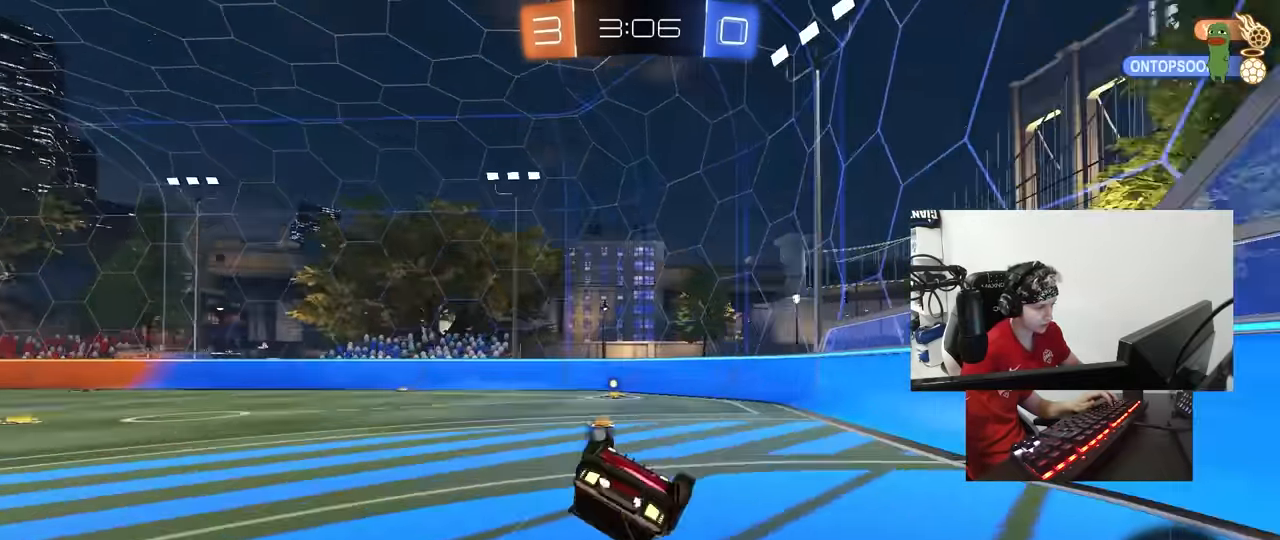
{"keys": ["space"], "mouse": ["left"], "mouse_move": "up-right", "events": [[33, "s", "up"], [167, "s", "down"], [350, "space", "down"], [400, "shift", "up"], [450, "a", "up"], [450, "s", "up"]]}
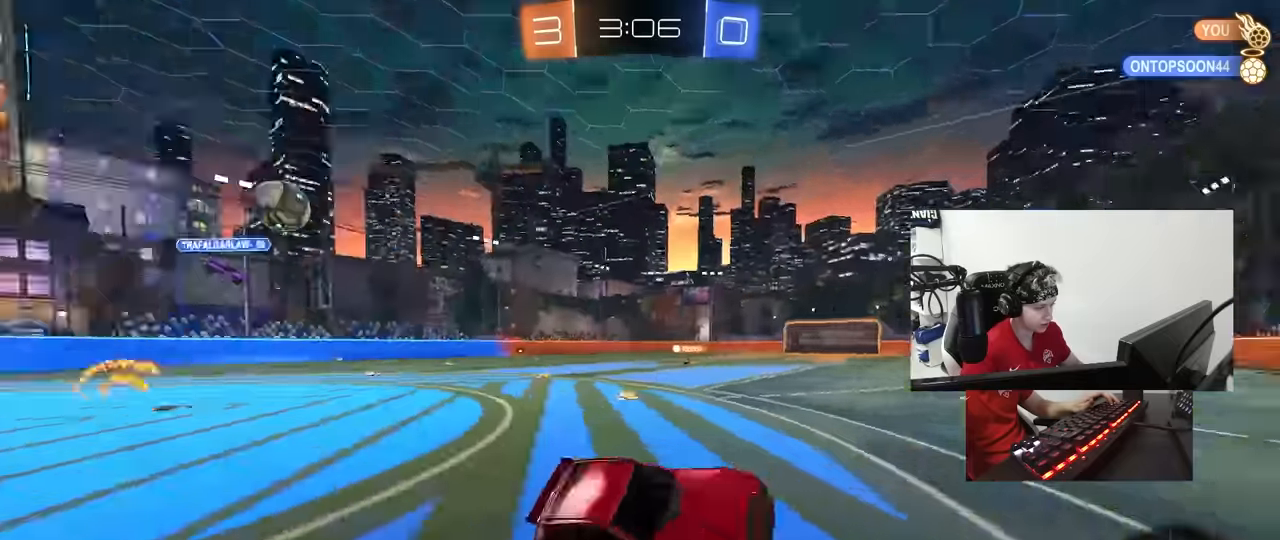
{"keys": ["a", "shift", "w"], "mouse": ["left"], "mouse_move": "still", "events": [[50, "d", "down"], [50, "space", "up"], [100, "d", "up"], [183, "w", "down"], [467, "a", "down"], [467, "shift", "down"]]}
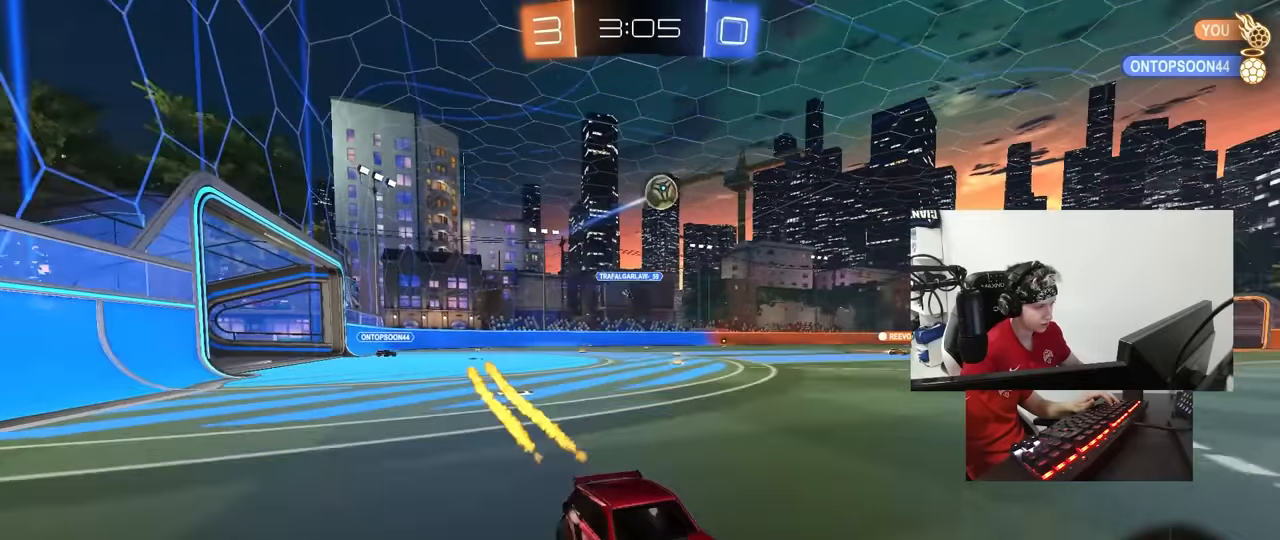
{"keys": ["d", "w"], "mouse": [], "mouse_move": "still", "events": [[17, "mouse_left", "up"], [67, "mouse_left", "down"], [100, "shift", "up"], [383, "a", "up"], [433, "d", "down"], [483, "mouse_left", "up"]]}
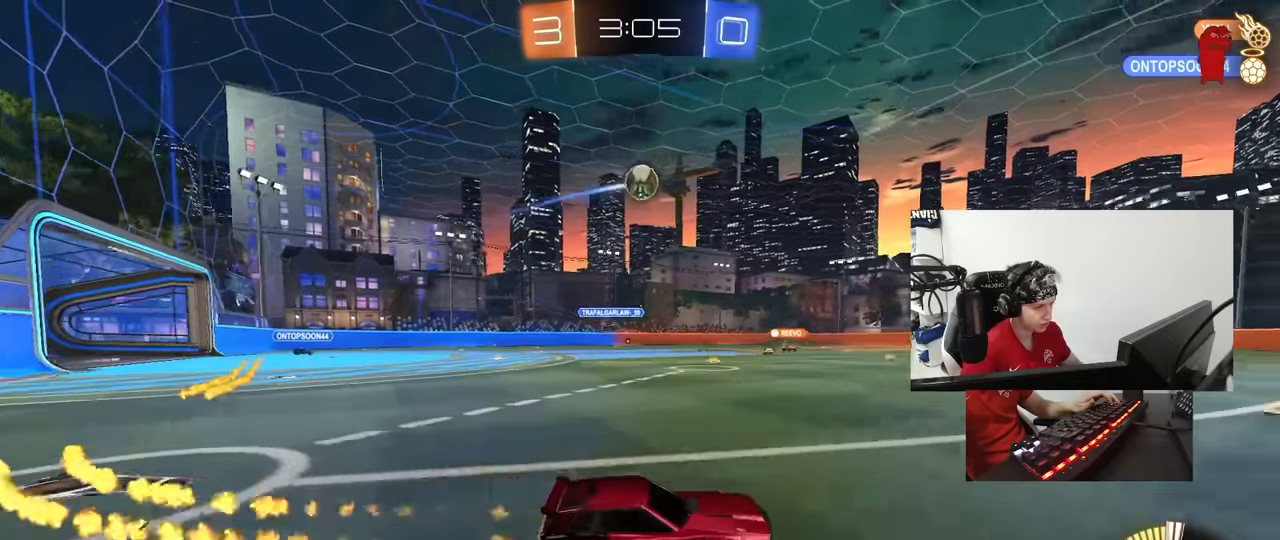
{"keys": ["w"], "mouse": [], "mouse_move": "still", "events": [[83, "d", "up"], [267, "a", "down"], [400, "a", "up"]]}
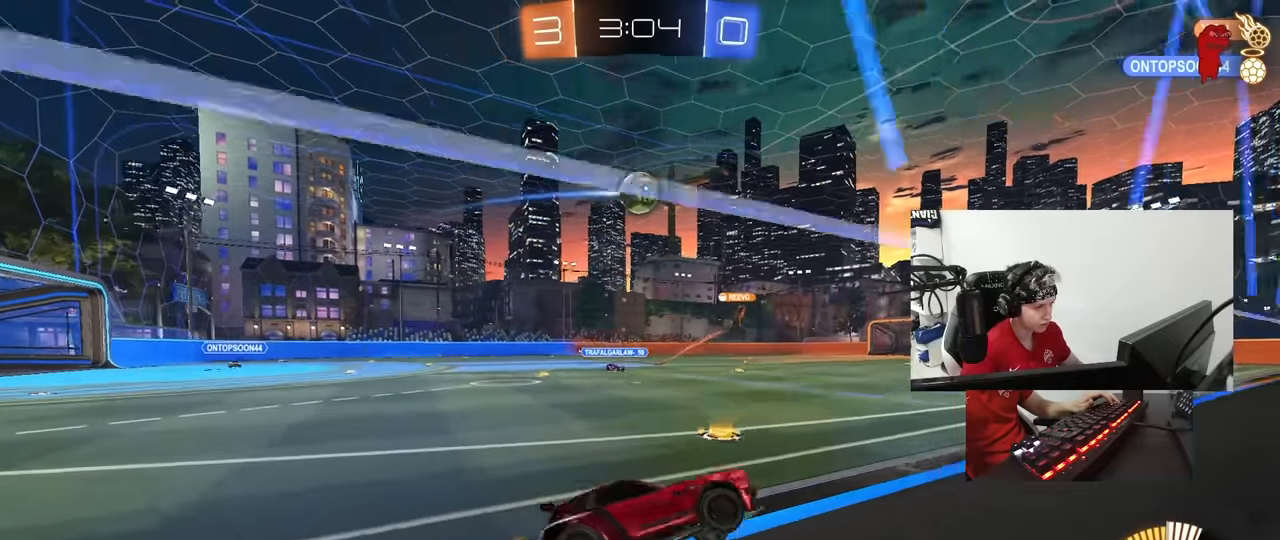
{"keys": ["a", "w"], "mouse": [], "mouse_move": "still", "events": [[83, "d", "down"], [183, "d", "up"], [183, "mouse_left", "down"], [233, "a", "down"], [283, "shift", "down"], [333, "mouse_left", "up"], [467, "shift", "up"]]}
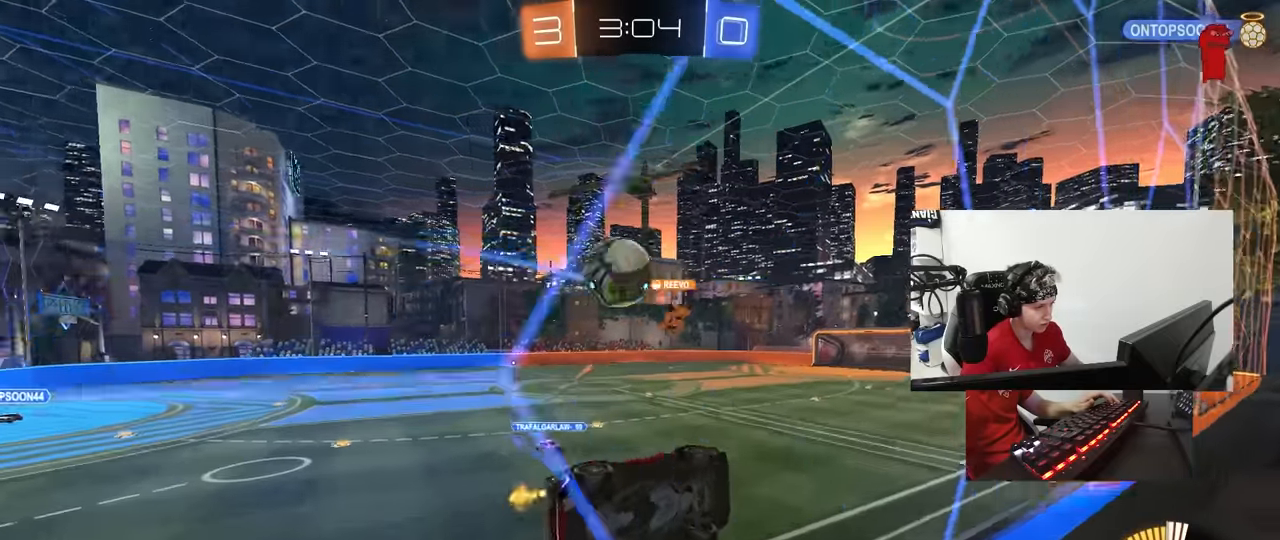
{"keys": ["a", "shift", "w"], "mouse": [], "mouse_move": "still", "events": [[200, "a", "up"], [250, "d", "down"], [300, "d", "up"], [383, "a", "down"], [433, "shift", "down"]]}
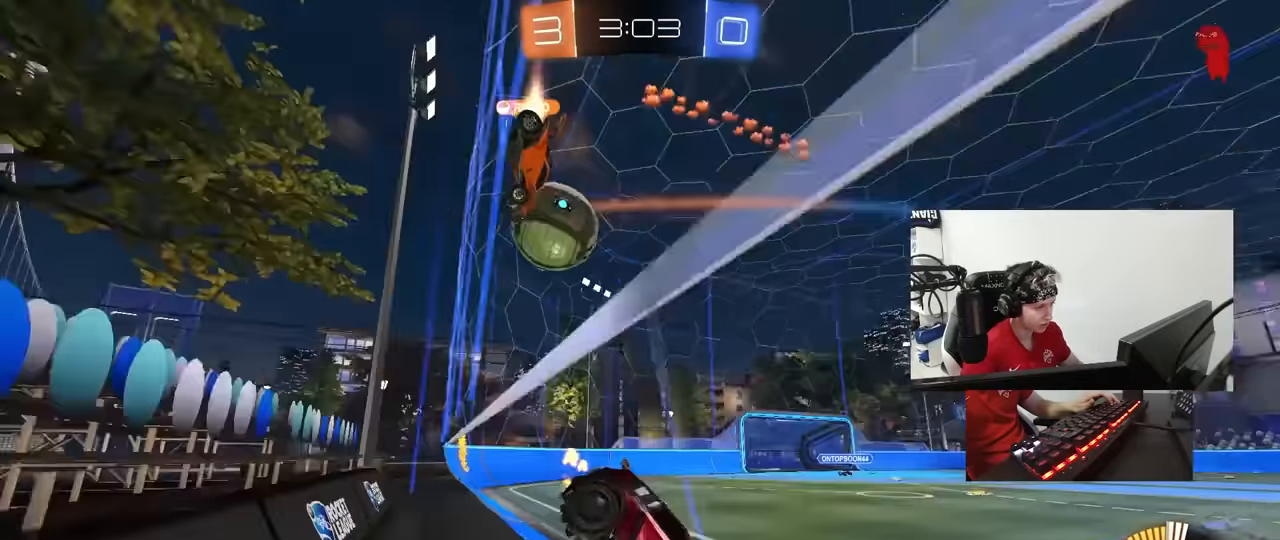
{"keys": ["w"], "mouse": ["left"], "mouse_move": "still", "events": [[33, "shift", "up"], [317, "mouse_left", "down"], [367, "a", "up"]]}
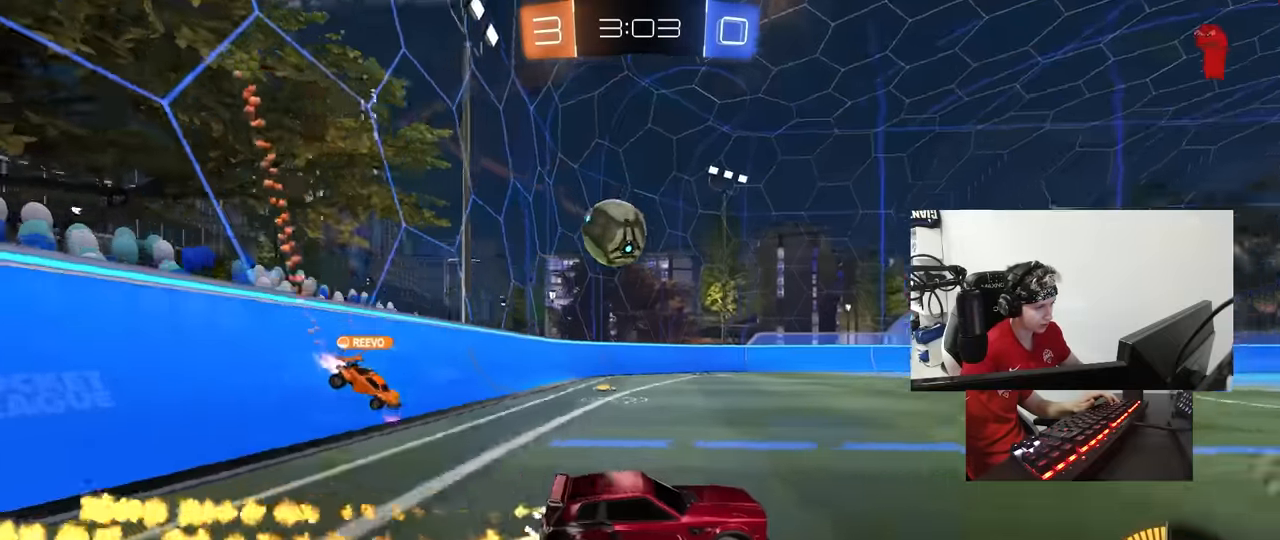
{"keys": ["w"], "mouse": [], "mouse_move": "still", "events": [[183, "a", "down"], [333, "a", "up"], [417, "mouse_left", "up"]]}